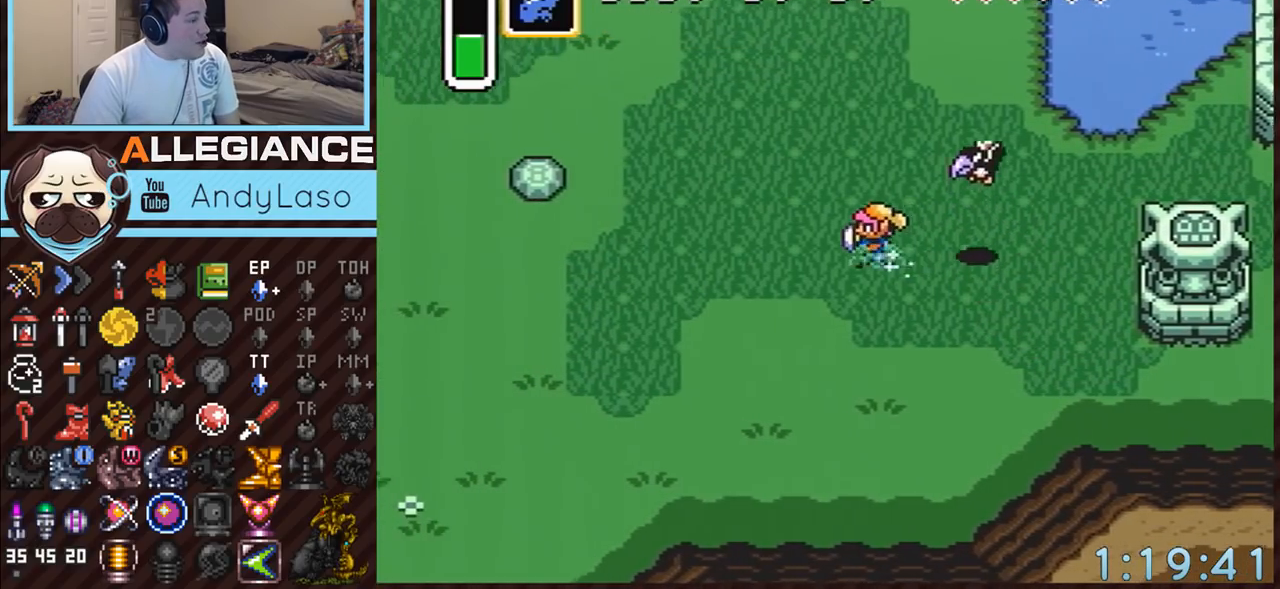
Gameplay with a controller (Nintendo layout); each line is a JSON object with the inputs held at the frame after it. "events" lists button and stick changes between this image and that frame as [ms after this image, input, new state], when the widget could be followed in between. Not read: L3 R3.
{"buttons": ["A", "DPAD_LEFT"], "events": [[133, "A", "down"], [133, "Y", "down"], [200, "A", "up"], [200, "Y", "up"], [317, "A", "down"], [317, "Y", "down"], [383, "A", "up"], [383, "Y", "up"], [500, "A", "down"]]}
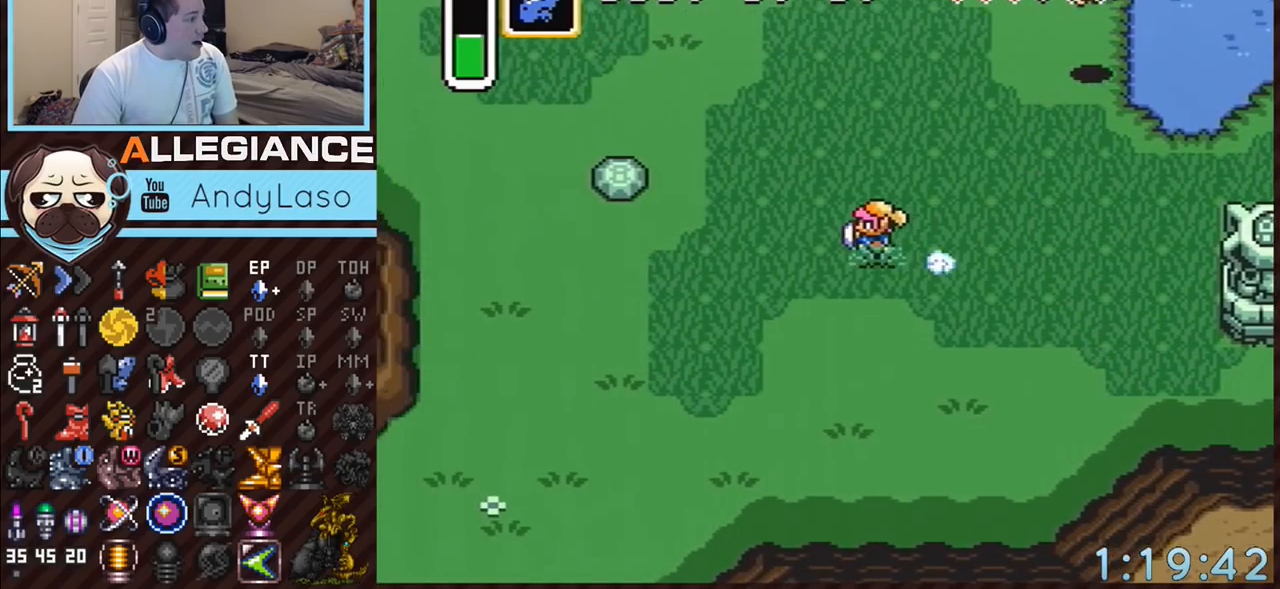
{"buttons": ["DPAD_LEFT"], "events": [[33, "Y", "down"], [67, "Y", "up"], [100, "A", "up"], [167, "A", "down"], [183, "Y", "down"], [217, "A", "up"], [250, "Y", "up"], [350, "A", "down"], [350, "Y", "down"], [400, "A", "up"], [400, "Y", "up"]]}
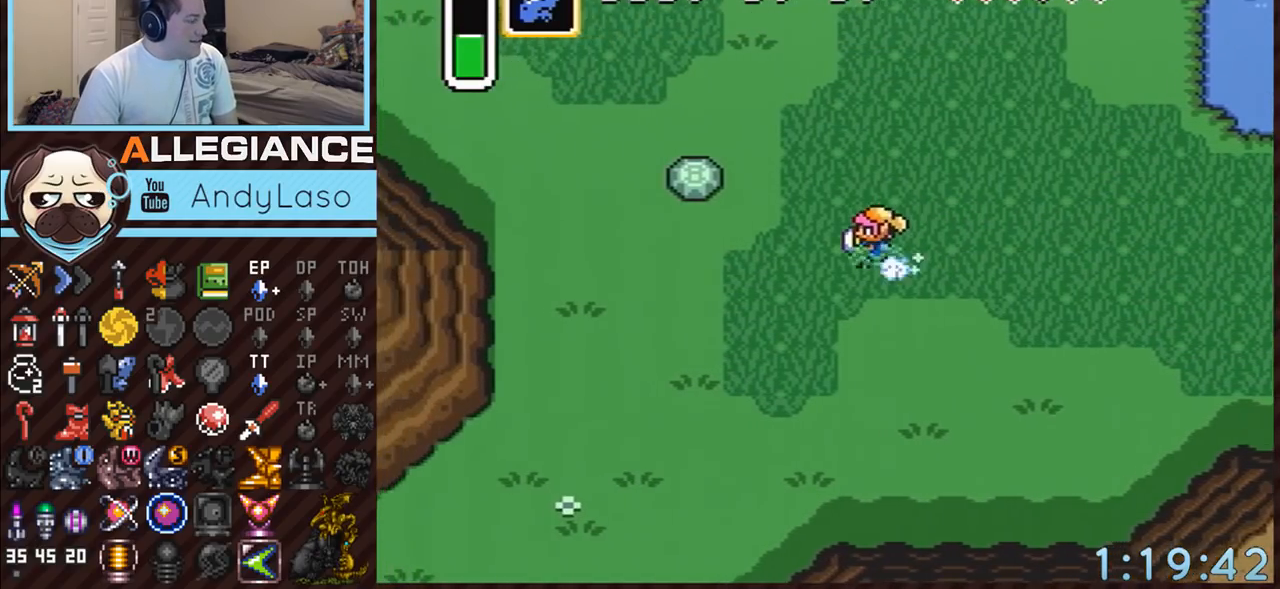
{"buttons": ["DPAD_LEFT"], "events": [[33, "A", "down"], [33, "Y", "down"], [67, "A", "up"], [100, "Y", "up"], [183, "A", "down"], [183, "Y", "down"], [250, "A", "up"], [250, "Y", "up"], [350, "A", "down"], [367, "Y", "down"], [433, "Y", "up"], [467, "A", "up"]]}
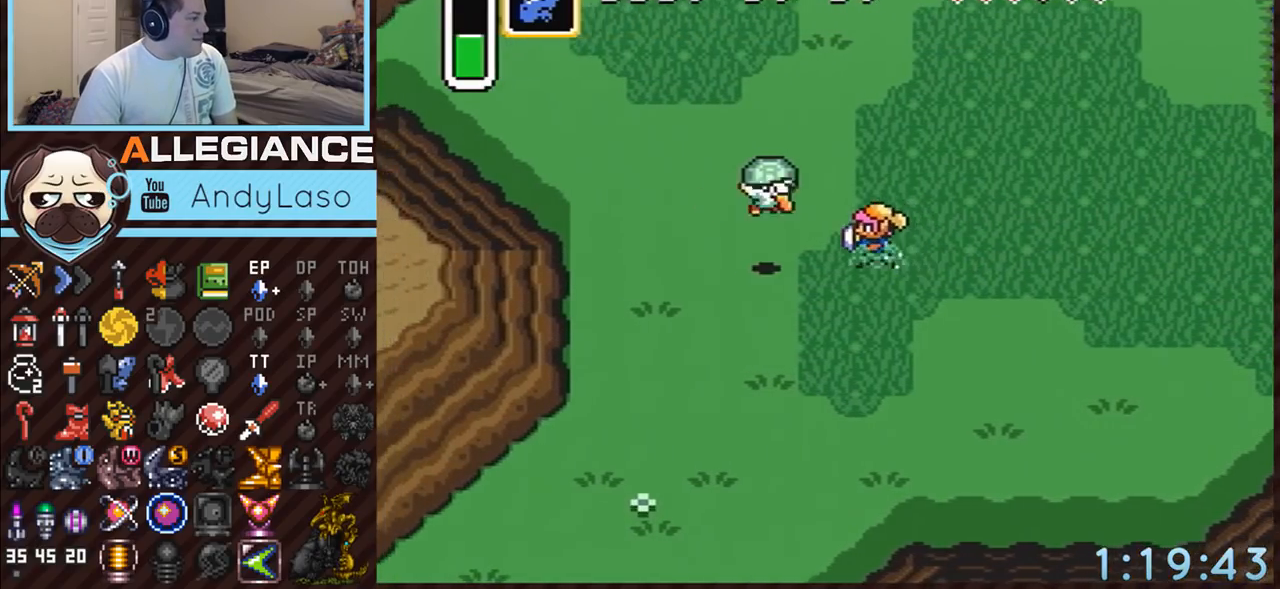
{"buttons": [], "events": [[117, "DPAD_LEFT", "up"]]}
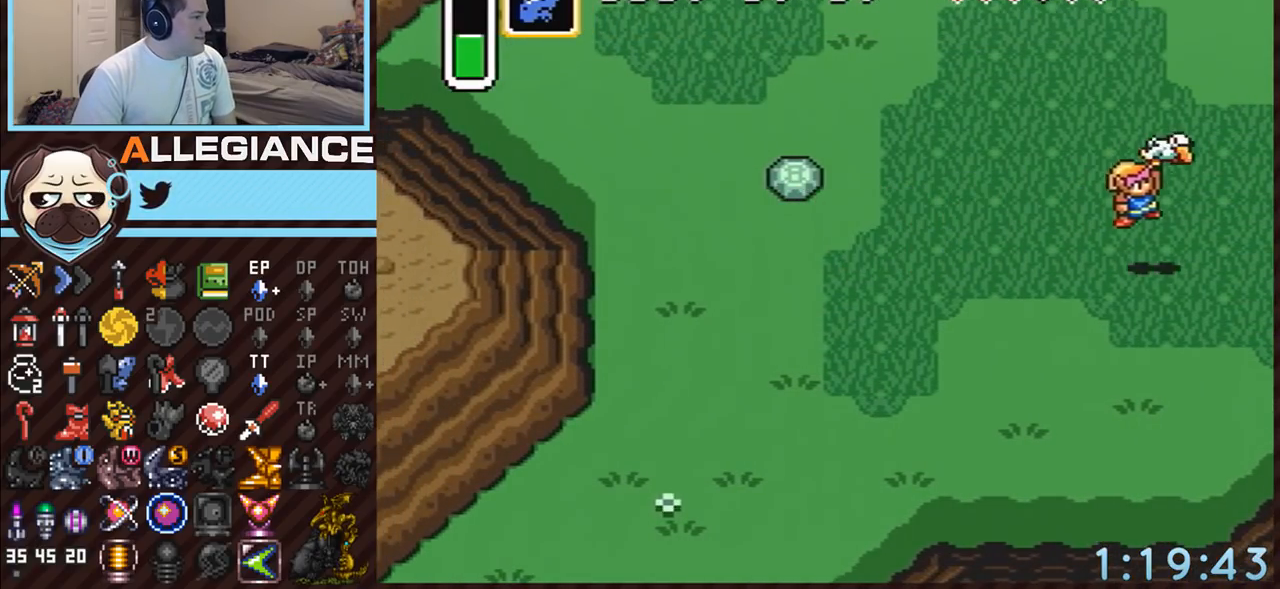
{"buttons": [], "events": []}
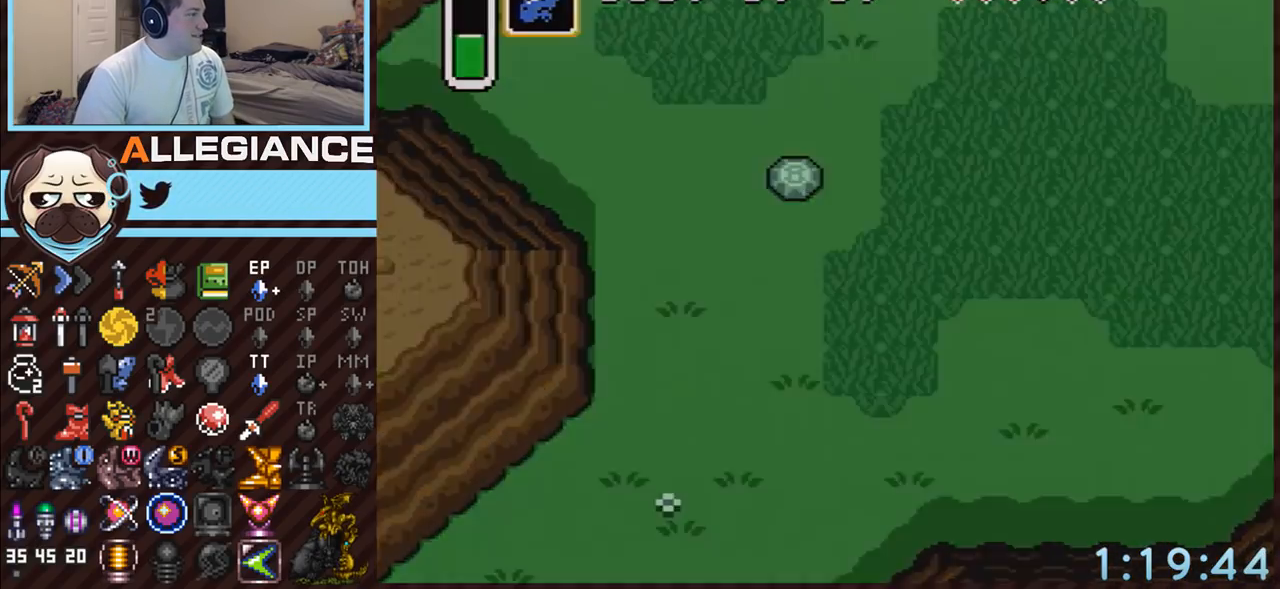
{"buttons": [], "events": []}
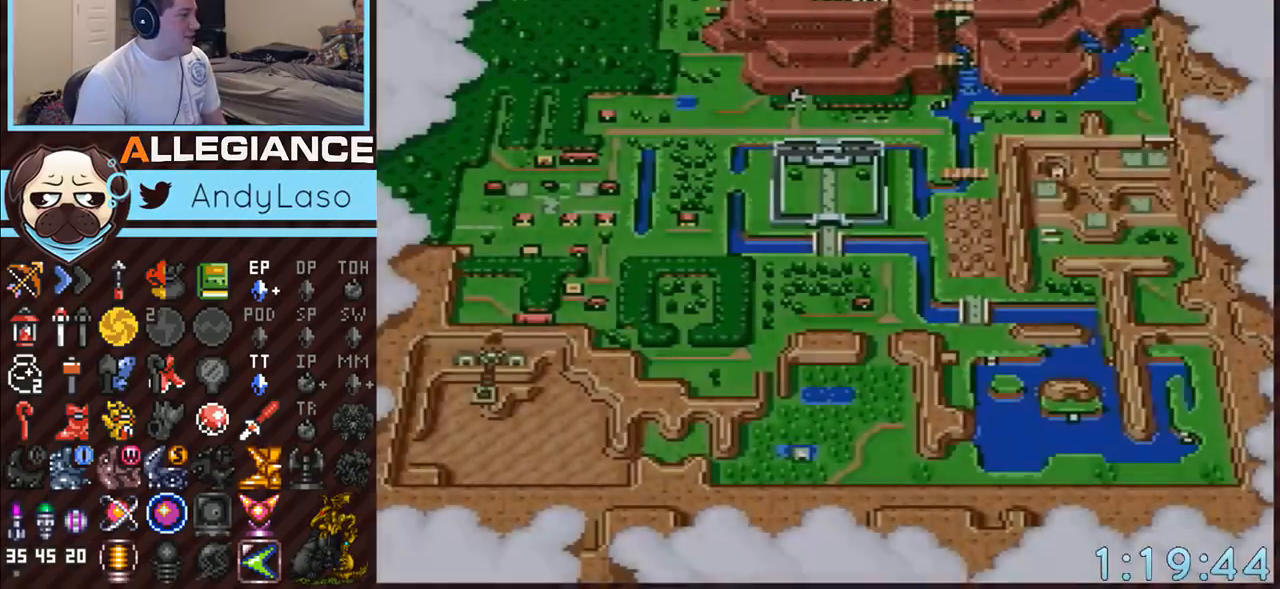
{"buttons": [], "events": [[317, "DPAD_LEFT", "down"], [350, "DPAD_LEFT", "up"], [350, "DPAD_UP", "down"], [400, "DPAD_LEFT", "down"], [433, "DPAD_UP", "up"], [500, "DPAD_LEFT", "up"]]}
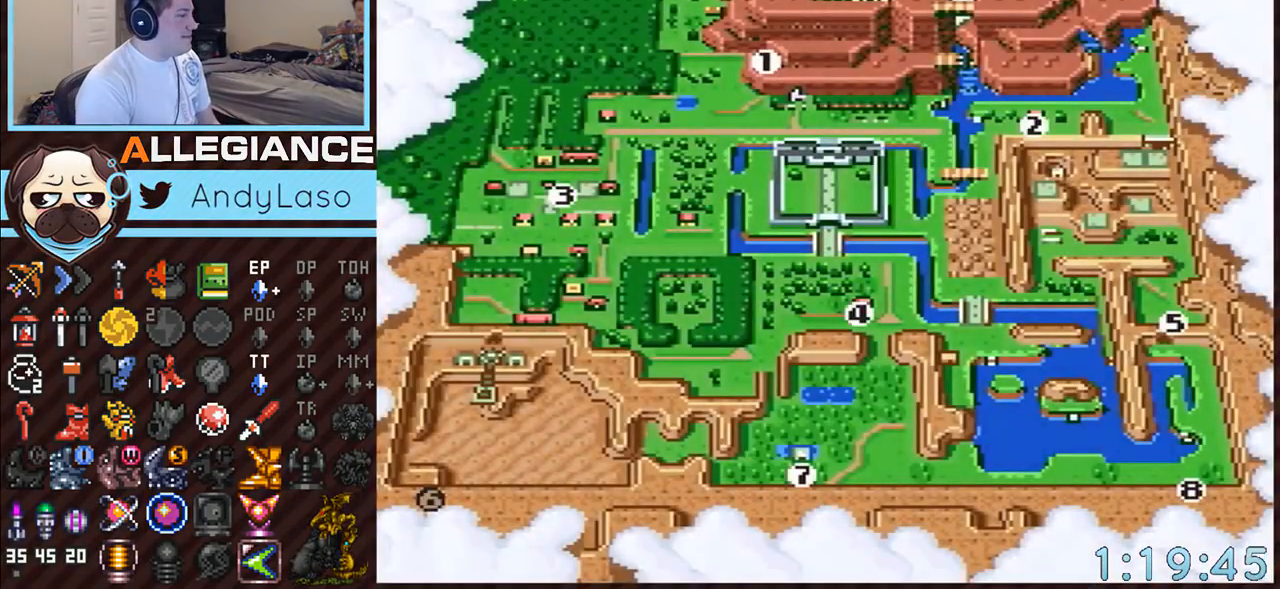
{"buttons": [], "events": [[183, "A", "down"], [467, "A", "up"]]}
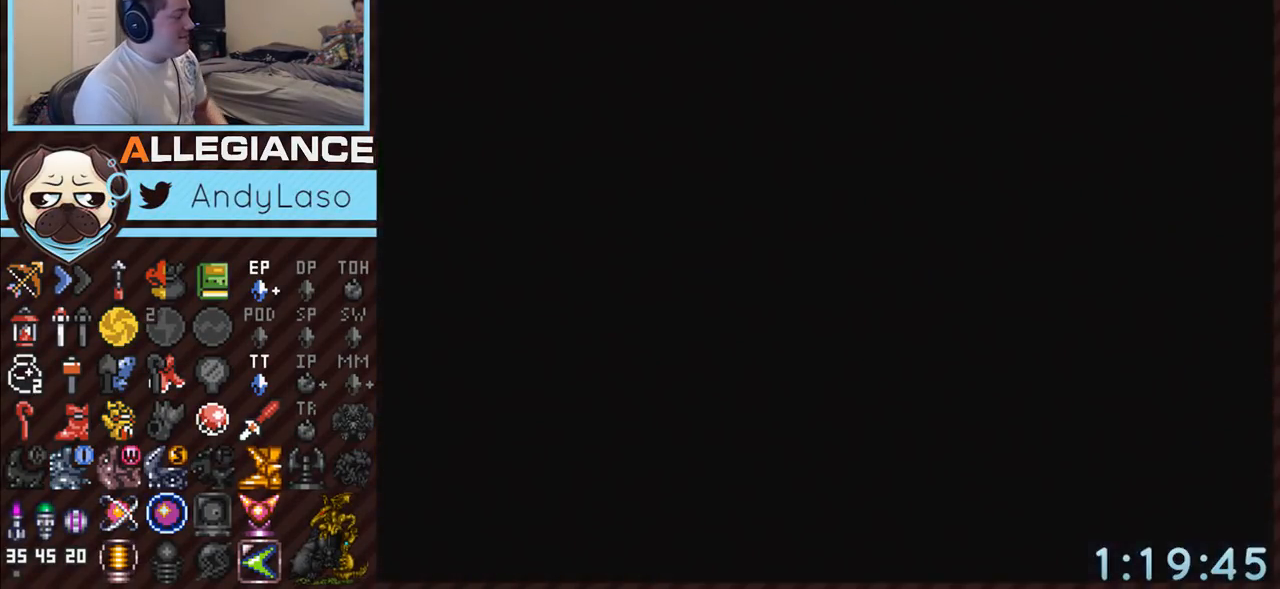
{"buttons": [], "events": []}
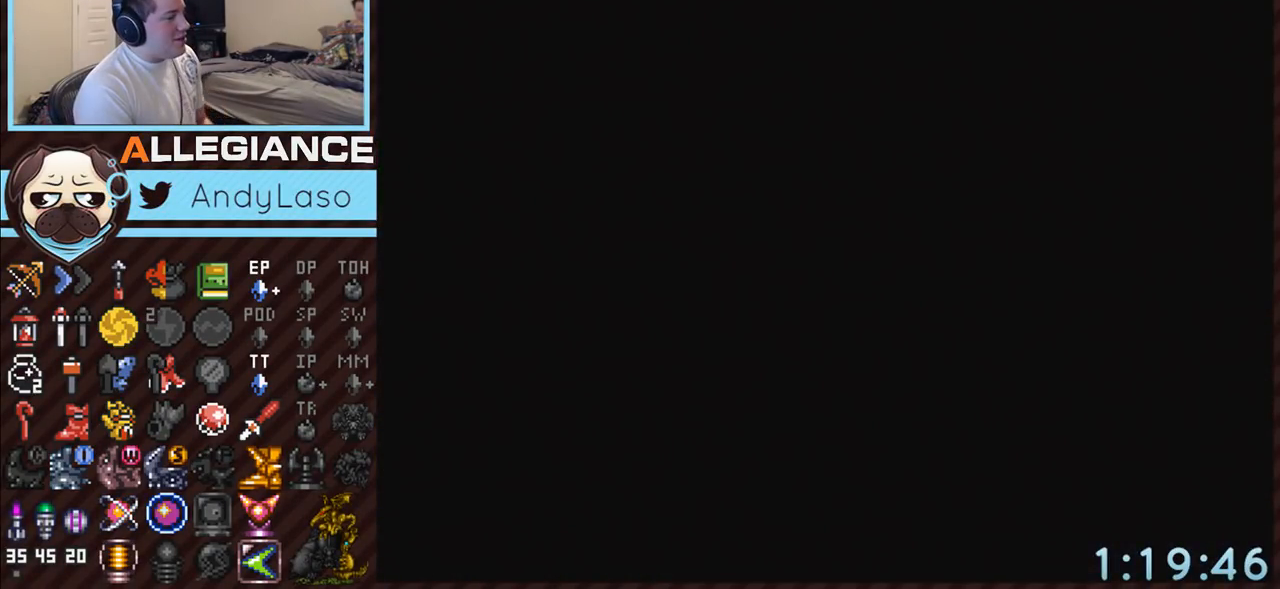
{"buttons": [], "events": []}
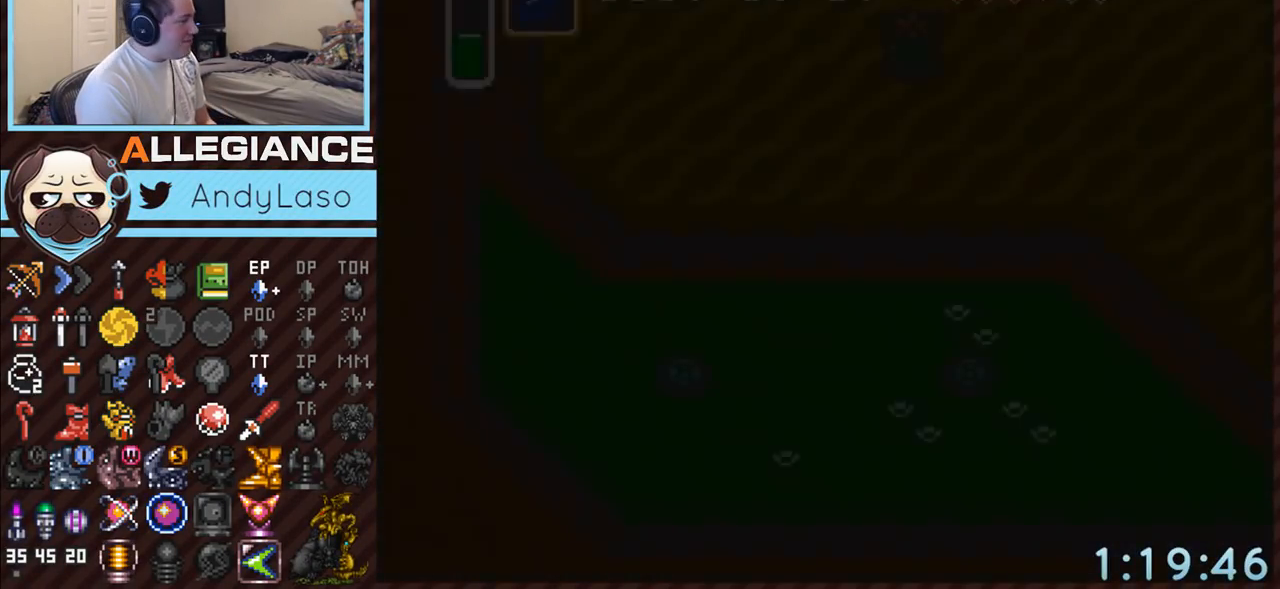
{"buttons": ["DPAD_RIGHT"], "events": [[167, "DPAD_RIGHT", "down"]]}
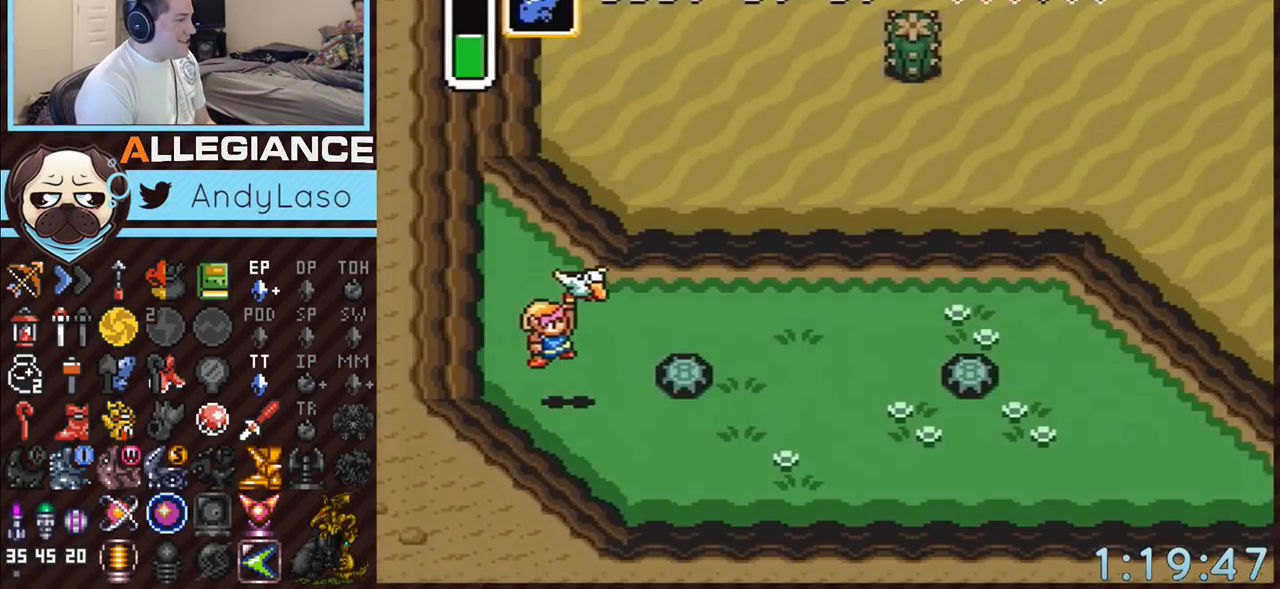
{"buttons": ["DPAD_RIGHT"], "events": []}
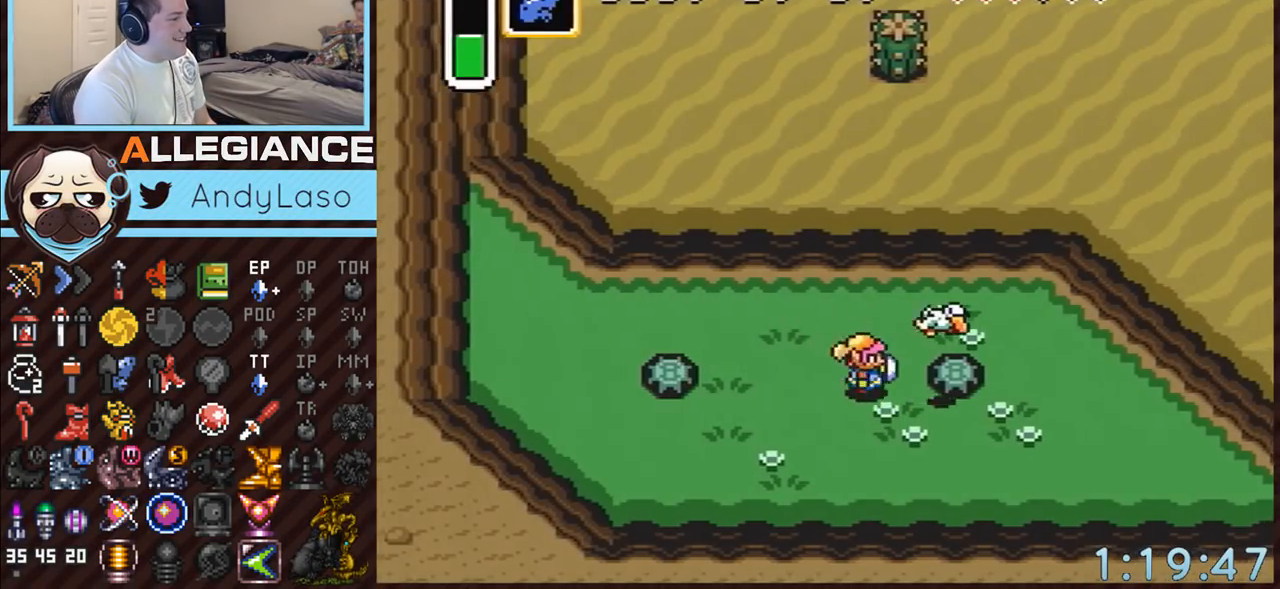
{"buttons": ["DPAD_RIGHT"], "events": [[150, "A", "down"], [200, "A", "up"]]}
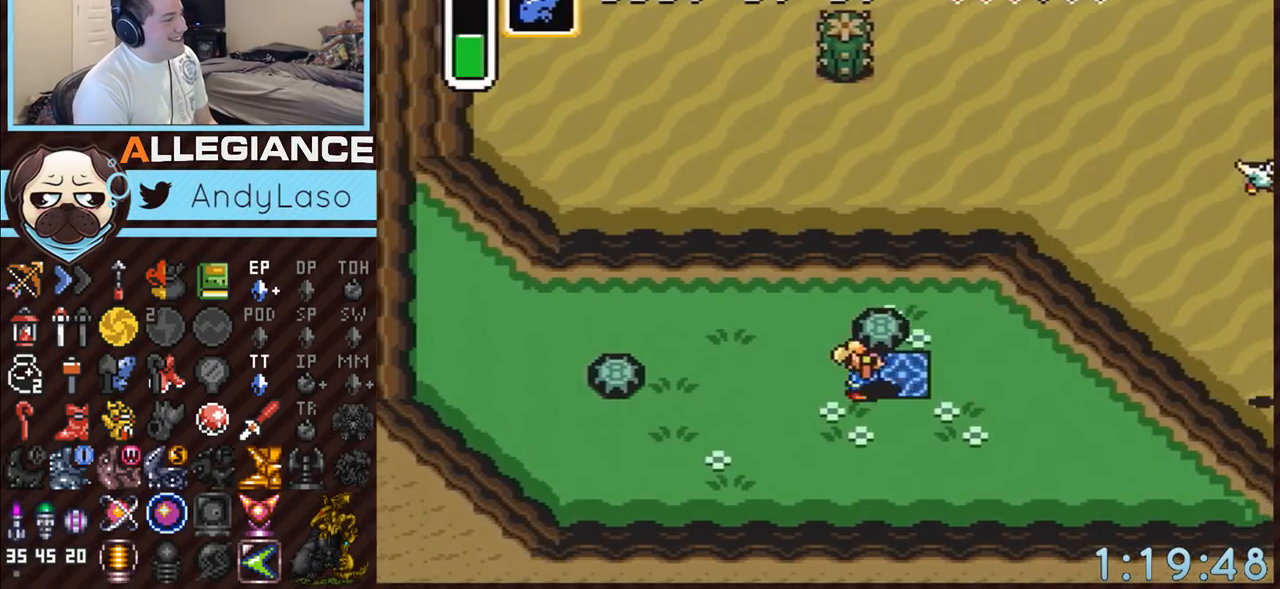
{"buttons": [], "events": [[100, "A", "down"], [183, "A", "up"], [183, "DPAD_RIGHT", "up"]]}
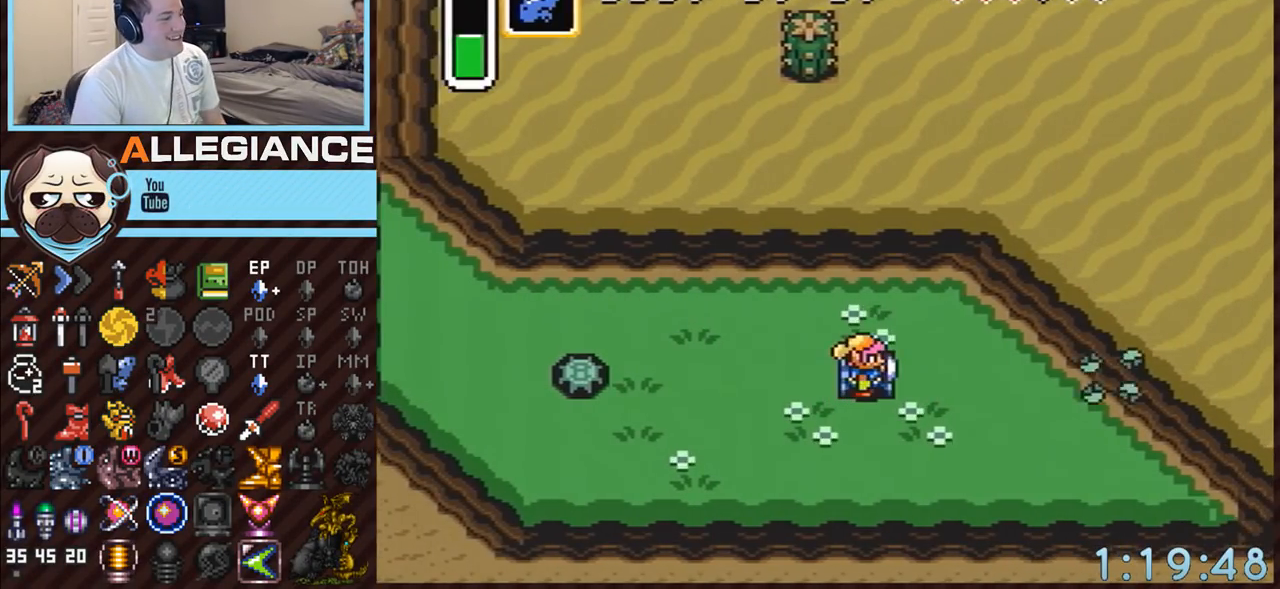
{"buttons": [], "events": []}
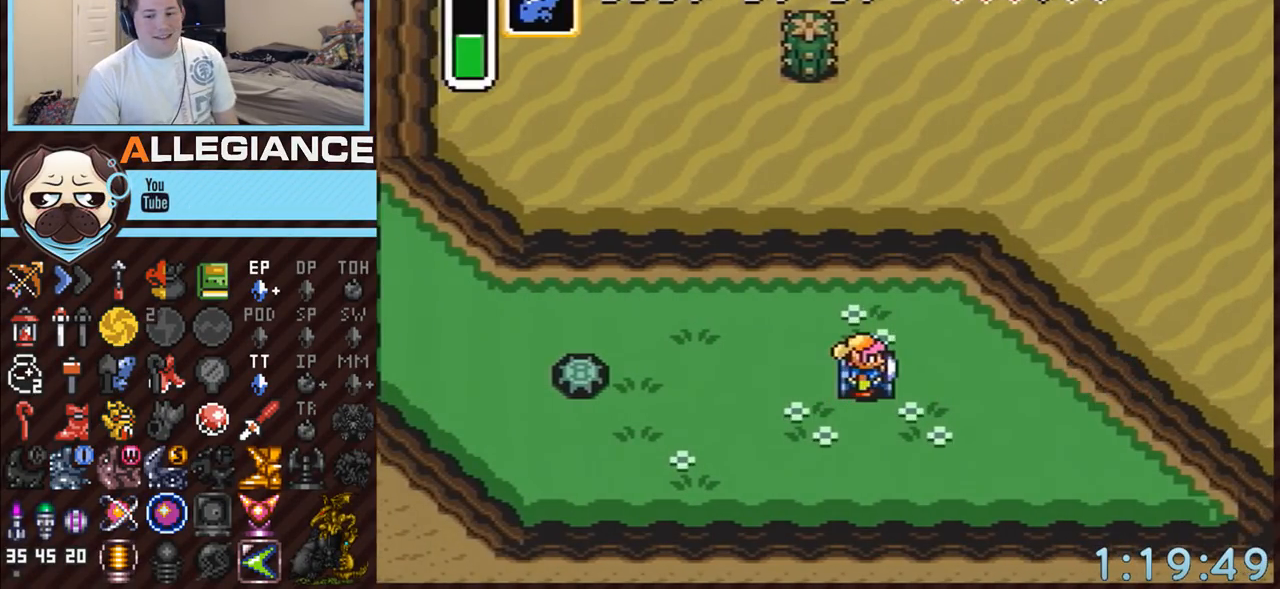
{"buttons": [], "events": []}
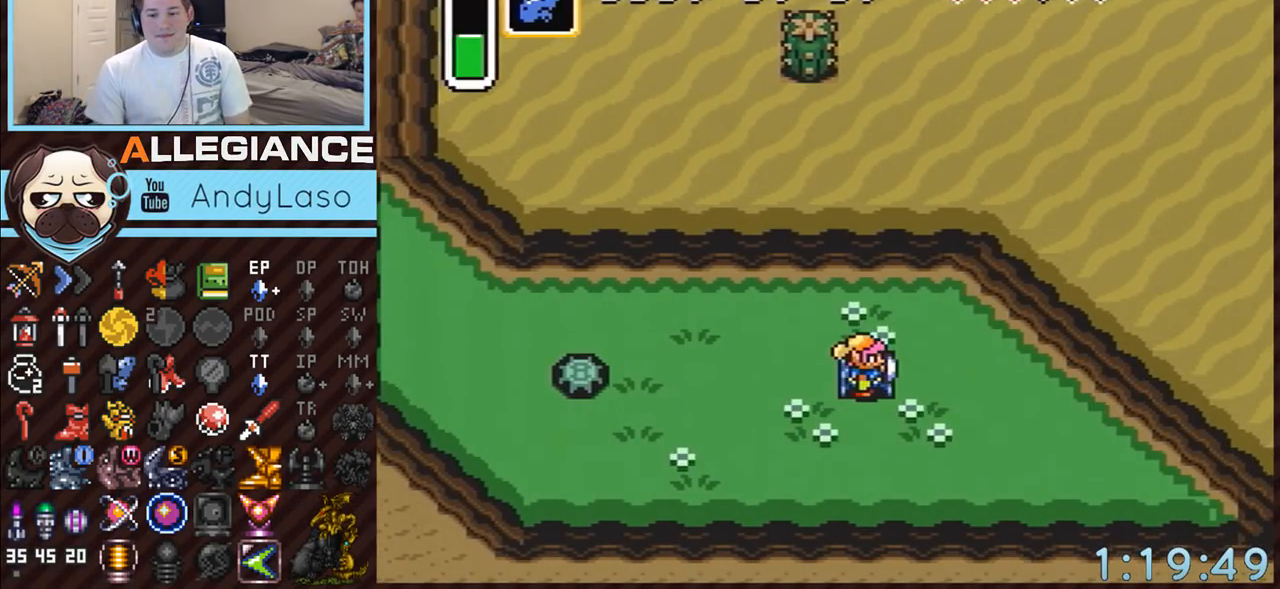
{"buttons": [], "events": []}
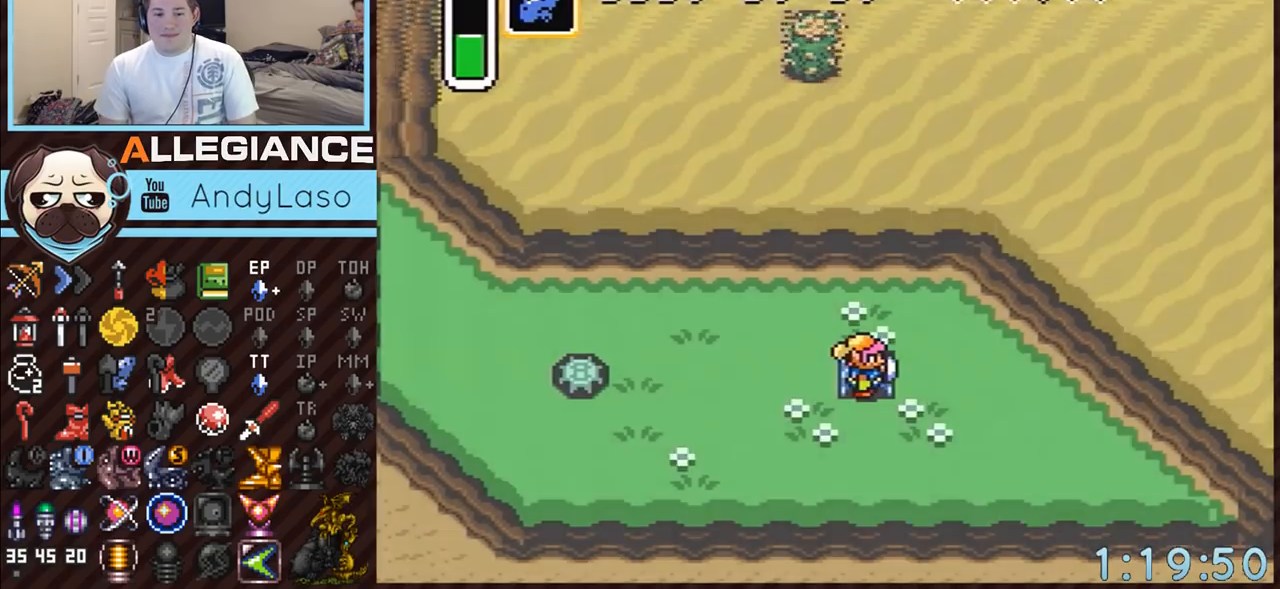
{"buttons": [], "events": []}
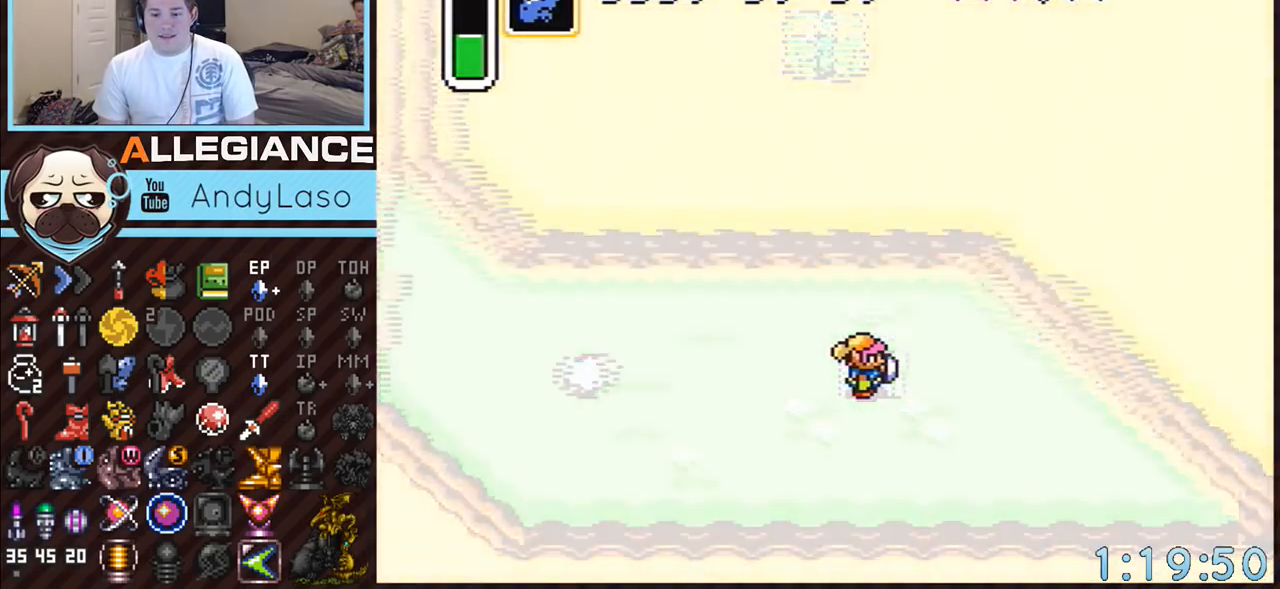
{"buttons": [], "events": []}
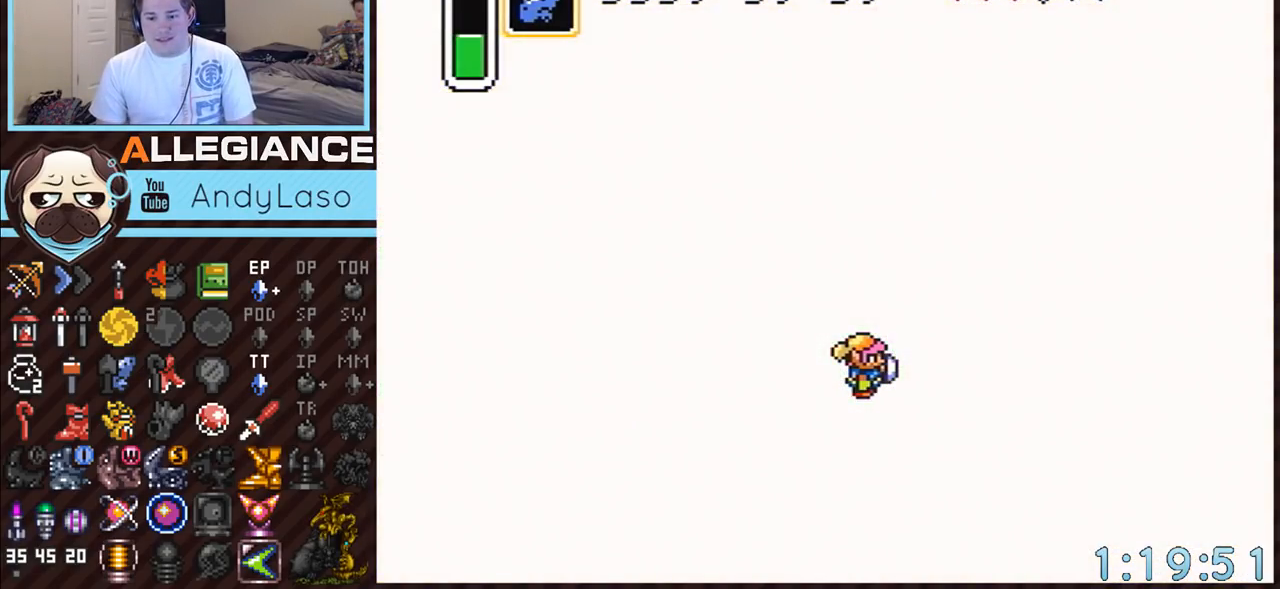
{"buttons": [], "events": []}
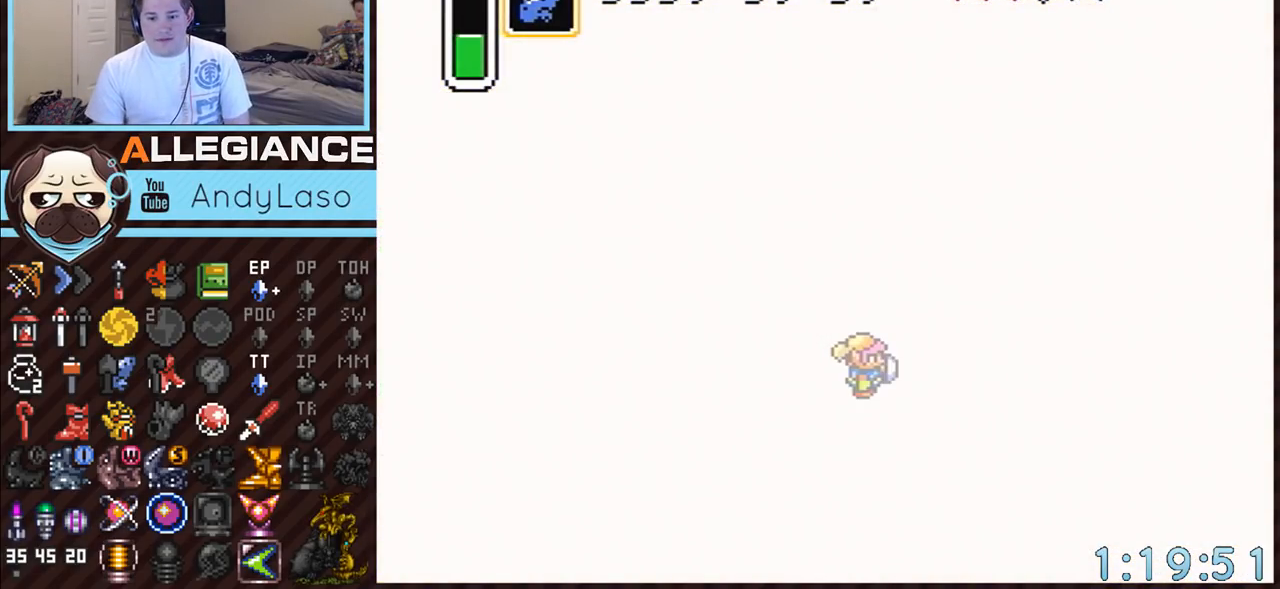
{"buttons": [], "events": []}
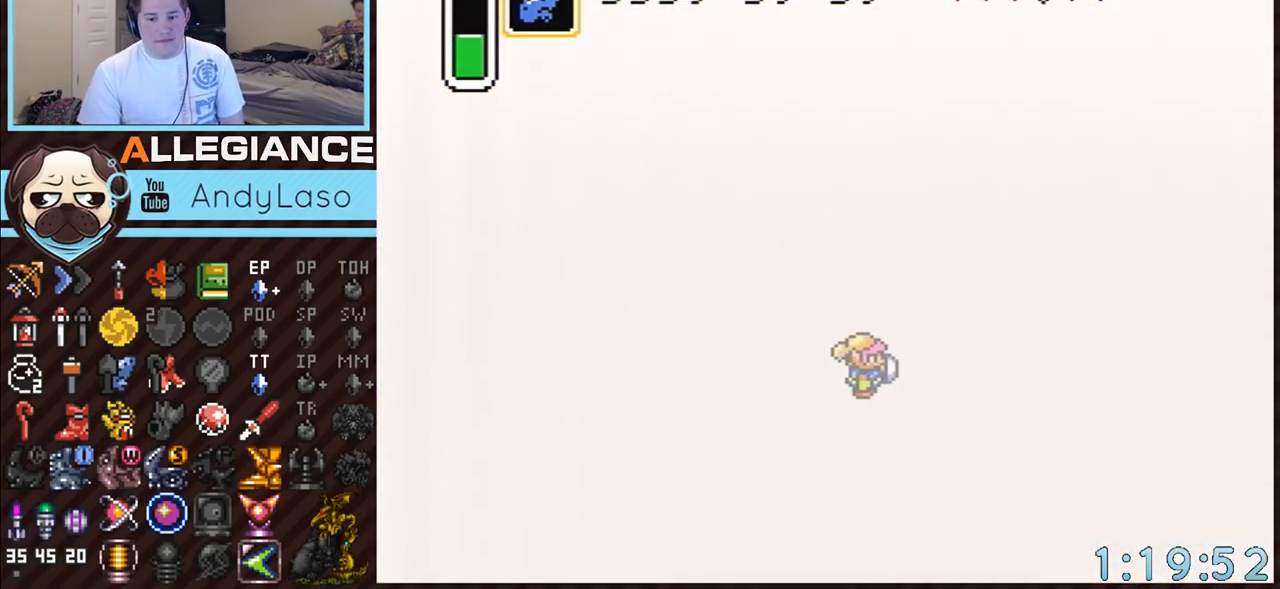
{"buttons": [], "events": []}
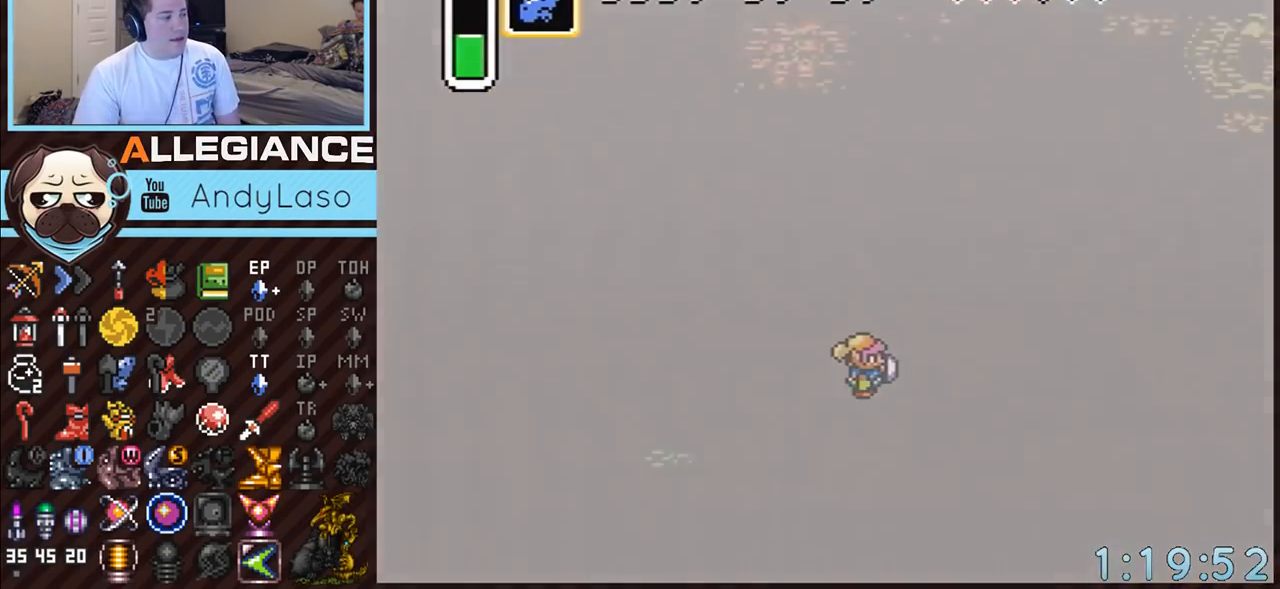
{"buttons": ["DPAD_LEFT"], "events": [[467, "DPAD_LEFT", "down"]]}
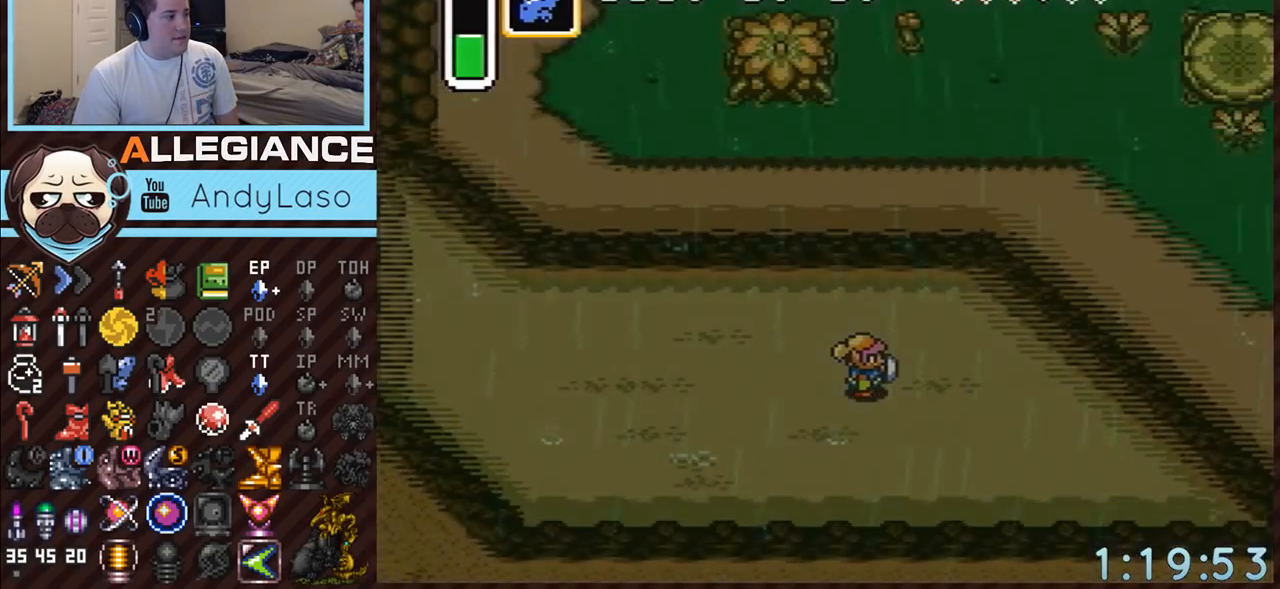
{"buttons": ["DPAD_LEFT"], "events": []}
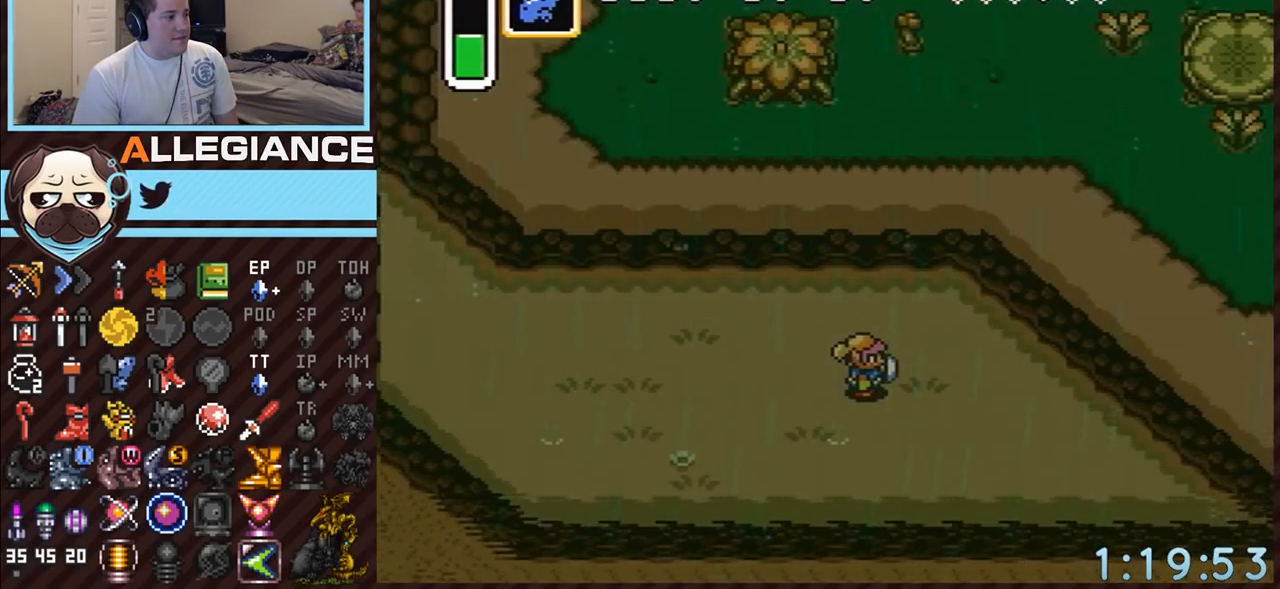
{"buttons": ["DPAD_LEFT"], "events": []}
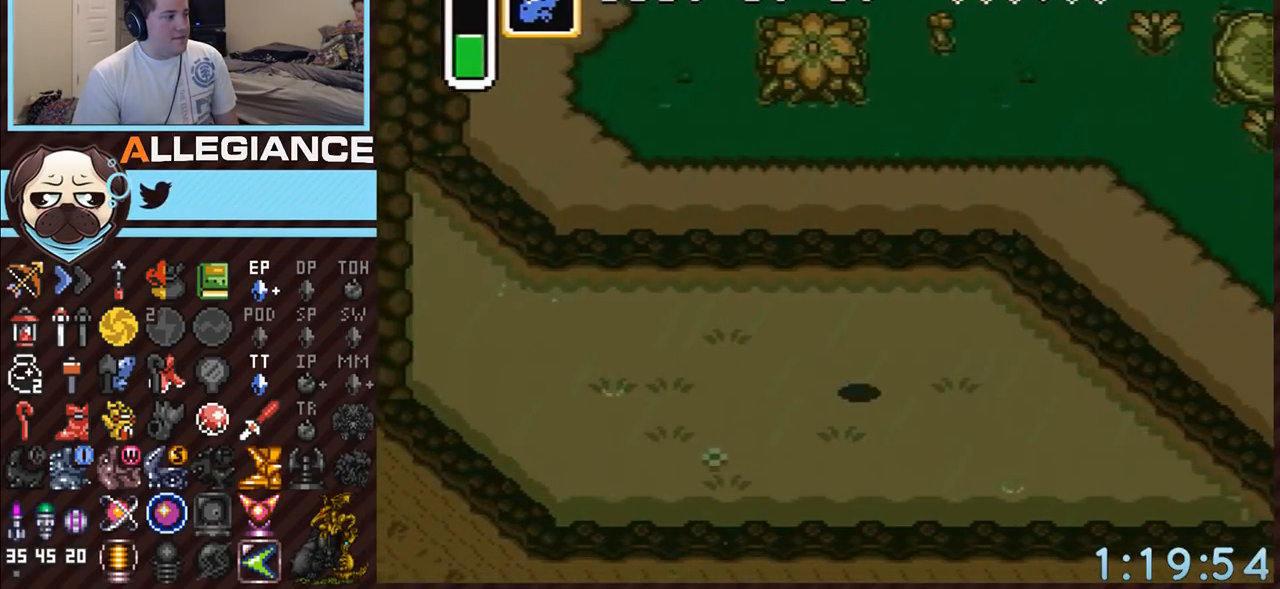
{"buttons": ["A", "DPAD_UP", "DPAD_LEFT"], "events": [[67, "DPAD_UP", "down"], [500, "A", "down"]]}
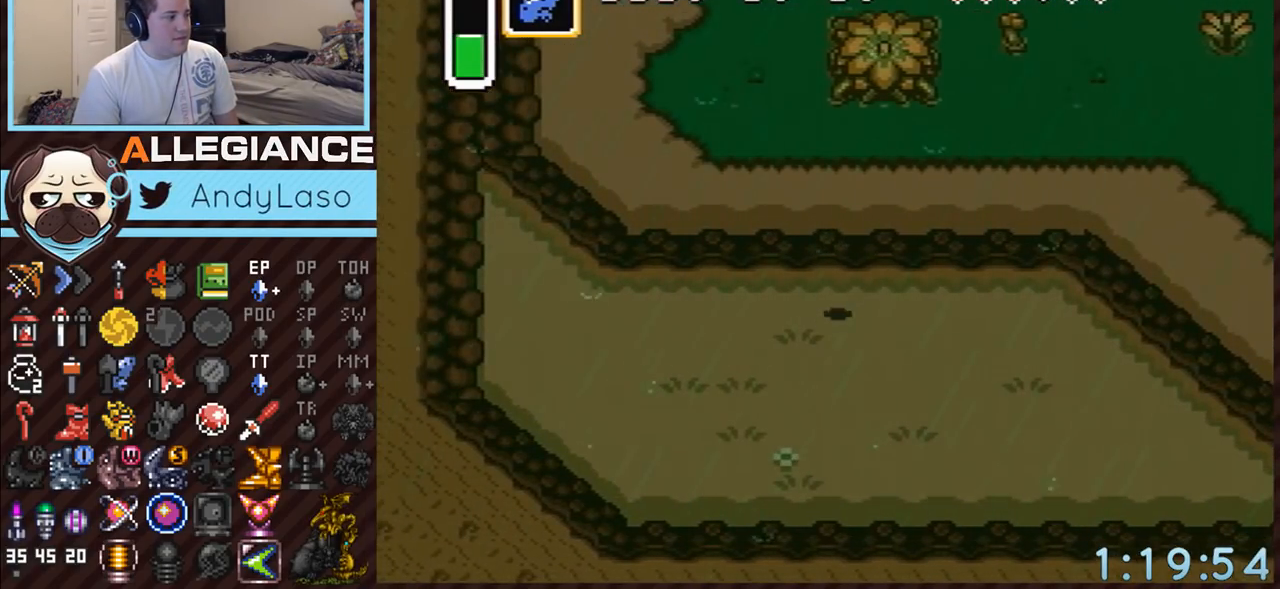
{"buttons": ["DPAD_LEFT"], "events": [[150, "A", "up"], [250, "DPAD_UP", "up"]]}
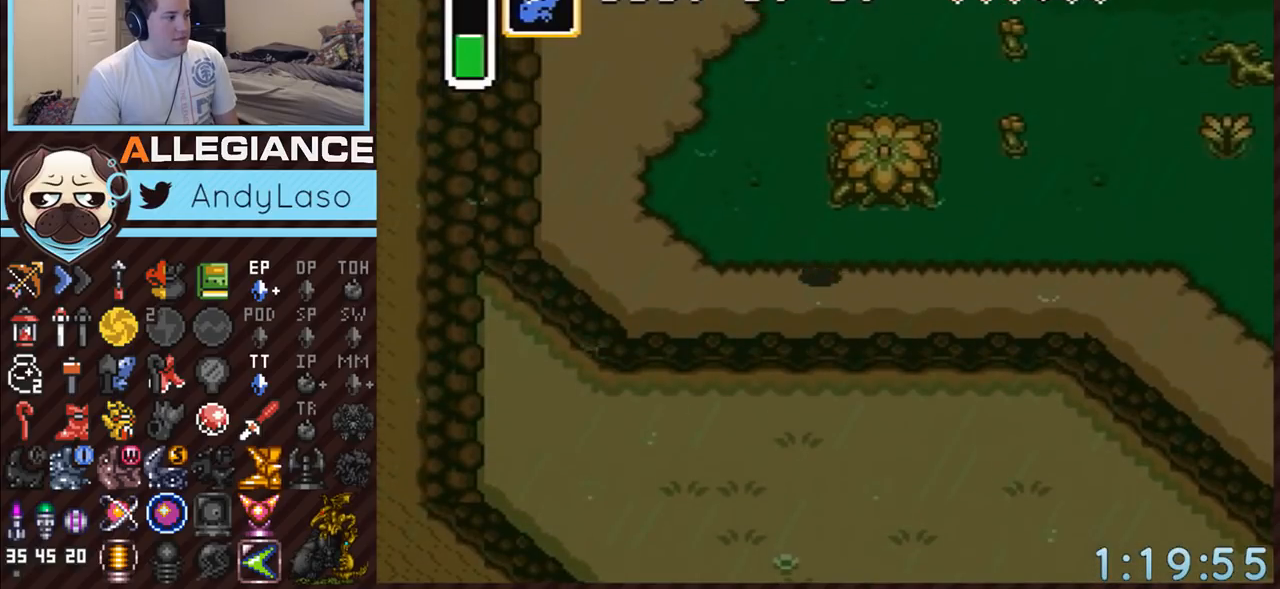
{"buttons": ["A"], "events": [[133, "A", "down"], [133, "DPAD_UP", "down"], [150, "DPAD_LEFT", "up"], [400, "DPAD_UP", "up"]]}